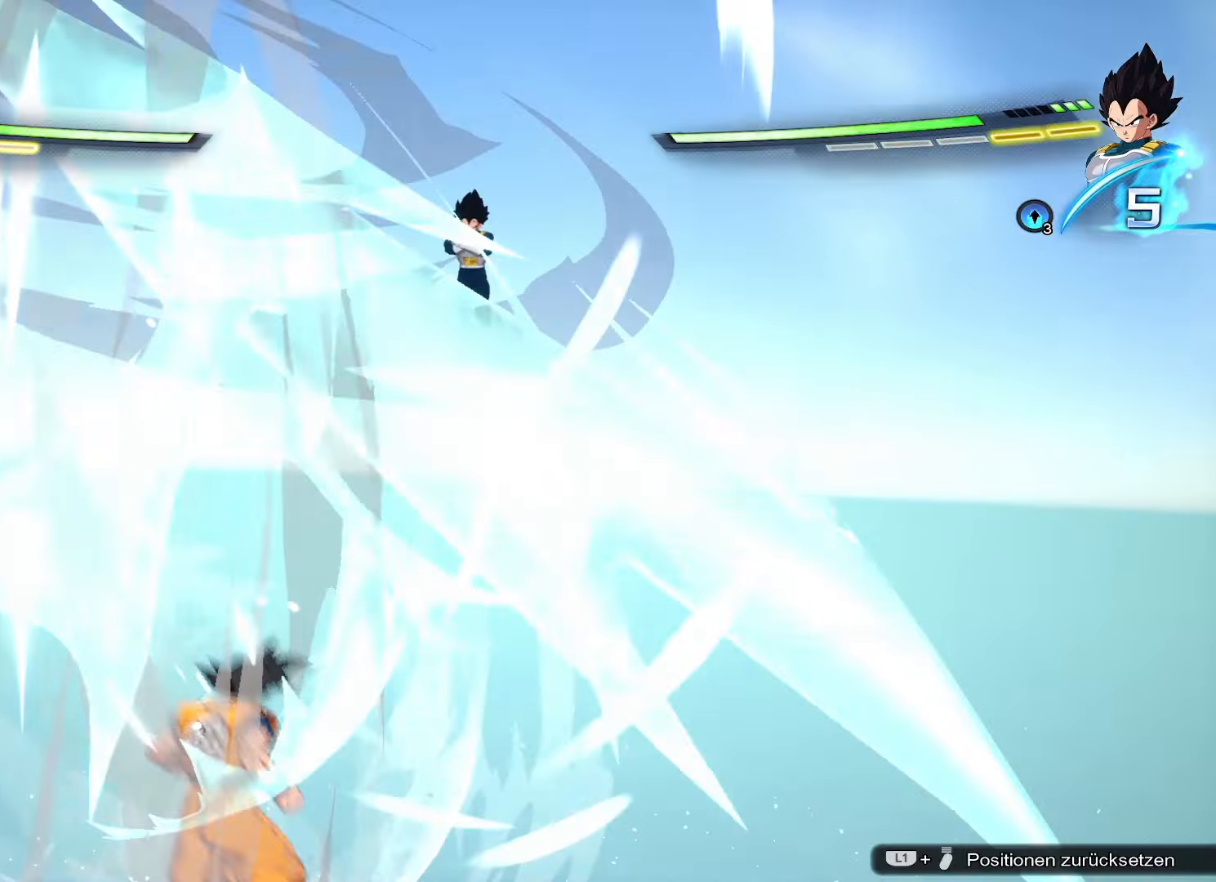
Gameplay with a controller (PlayStation layout); each line is a JSON object with the inputs held at the frame after it. "events" lists button and stick changes between this image and that frame as [ms after this image, input, new state], when the widget could be followed in between.
{"buttons": [], "left_stick": "center", "right_stick": "center", "events": [[16, "R2", "up"], [100, "CROSS", "down"], [217, "CROSS", "up"], [317, "SQUARE", "down"], [417, "SQUARE", "up"]]}
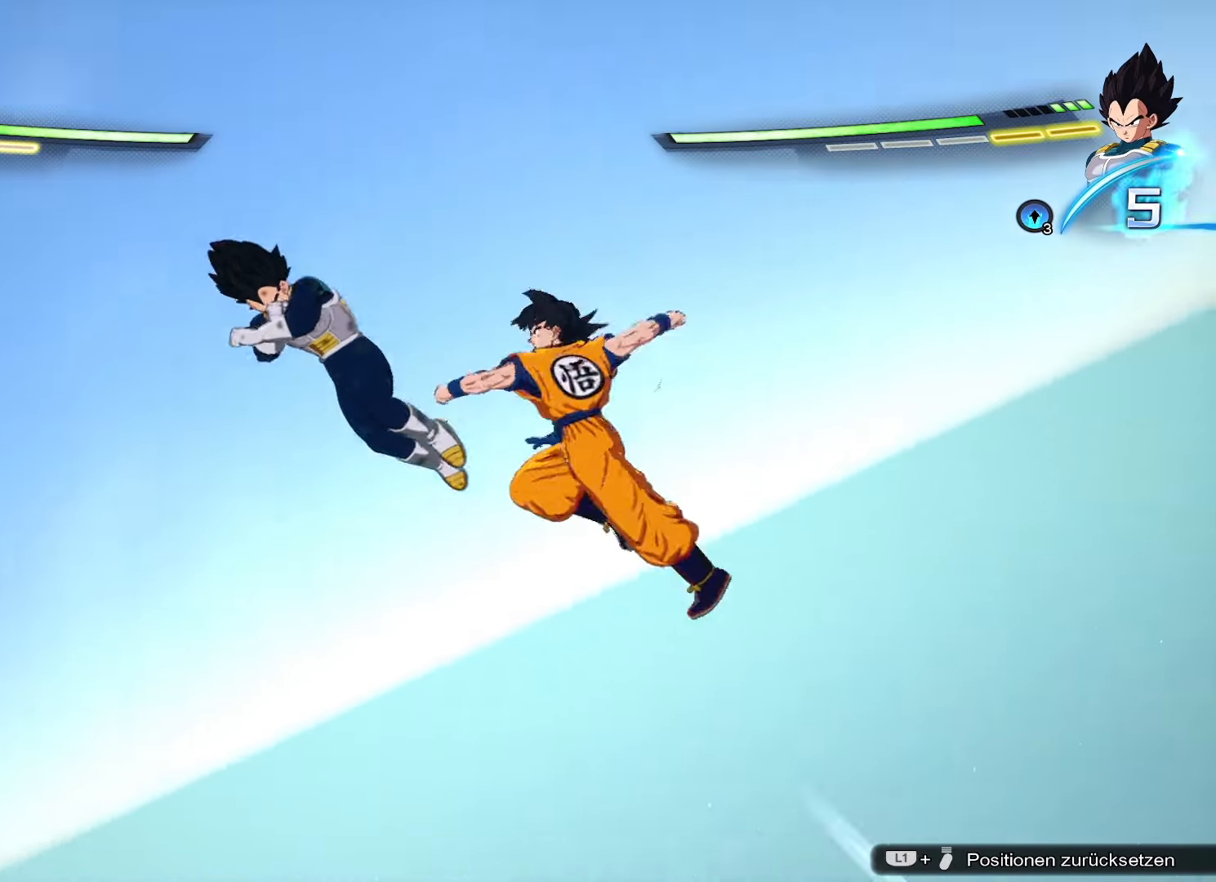
{"buttons": [], "left_stick": "center", "right_stick": "center", "events": []}
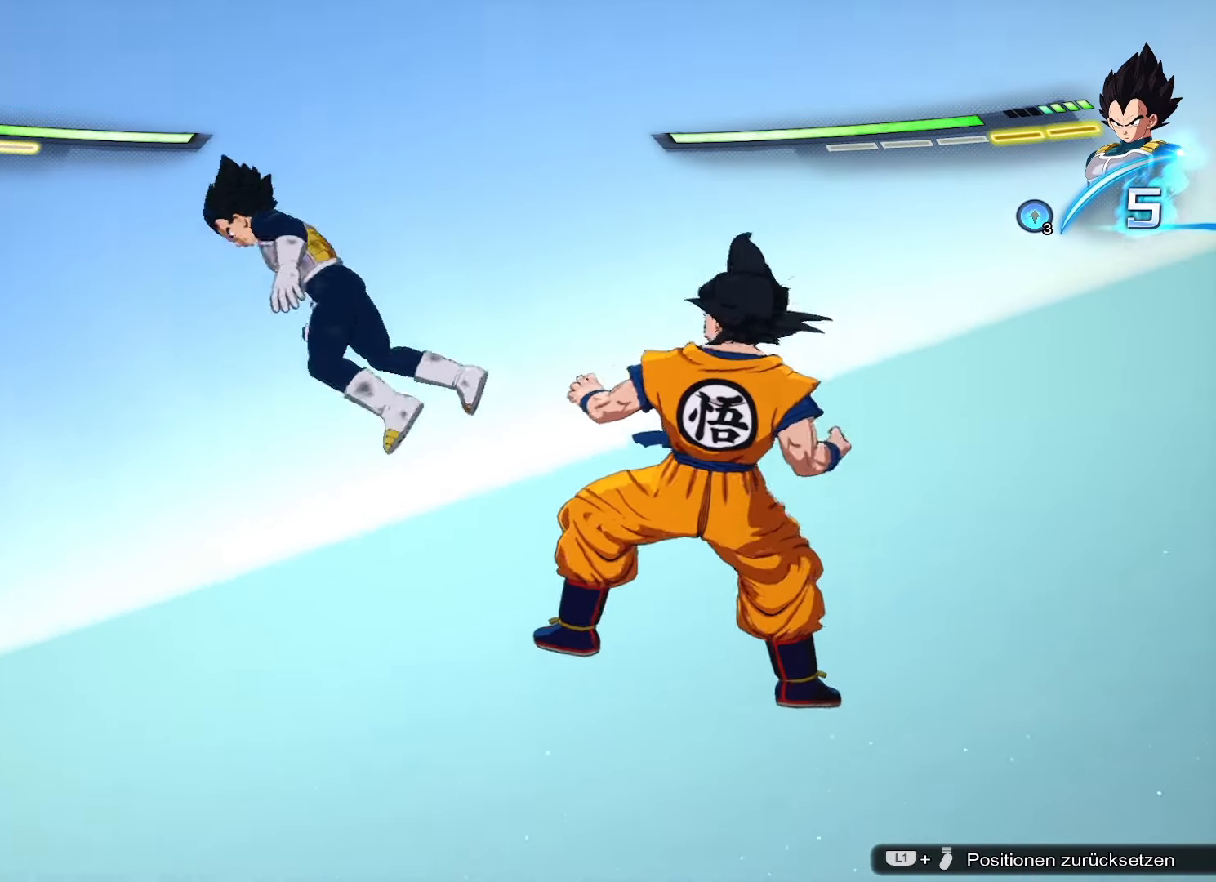
{"buttons": [], "left_stick": "center", "right_stick": "center", "events": []}
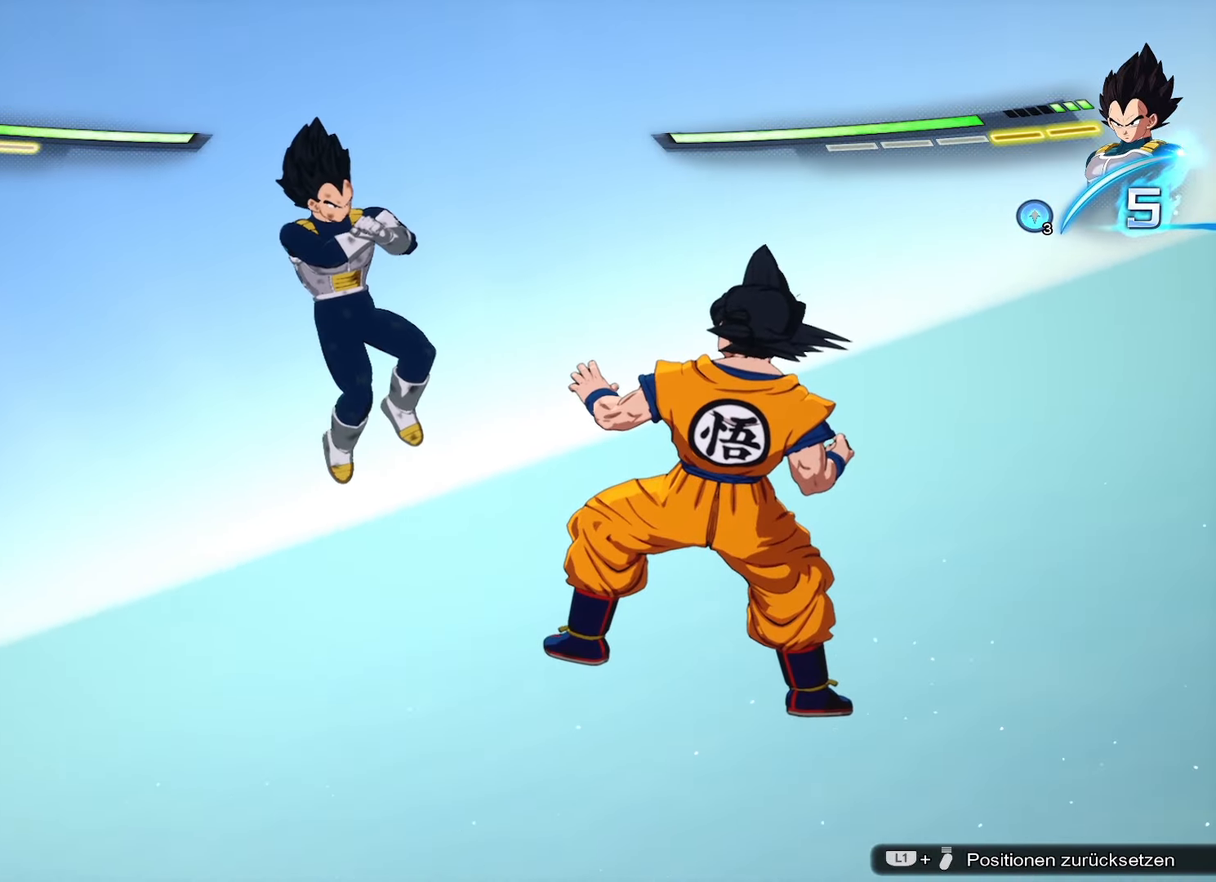
{"buttons": ["SQUARE"], "left_stick": "center", "right_stick": "center", "events": [[200, "SQUARE", "down"], [284, "SQUARE", "up"], [384, "SQUARE", "down"]]}
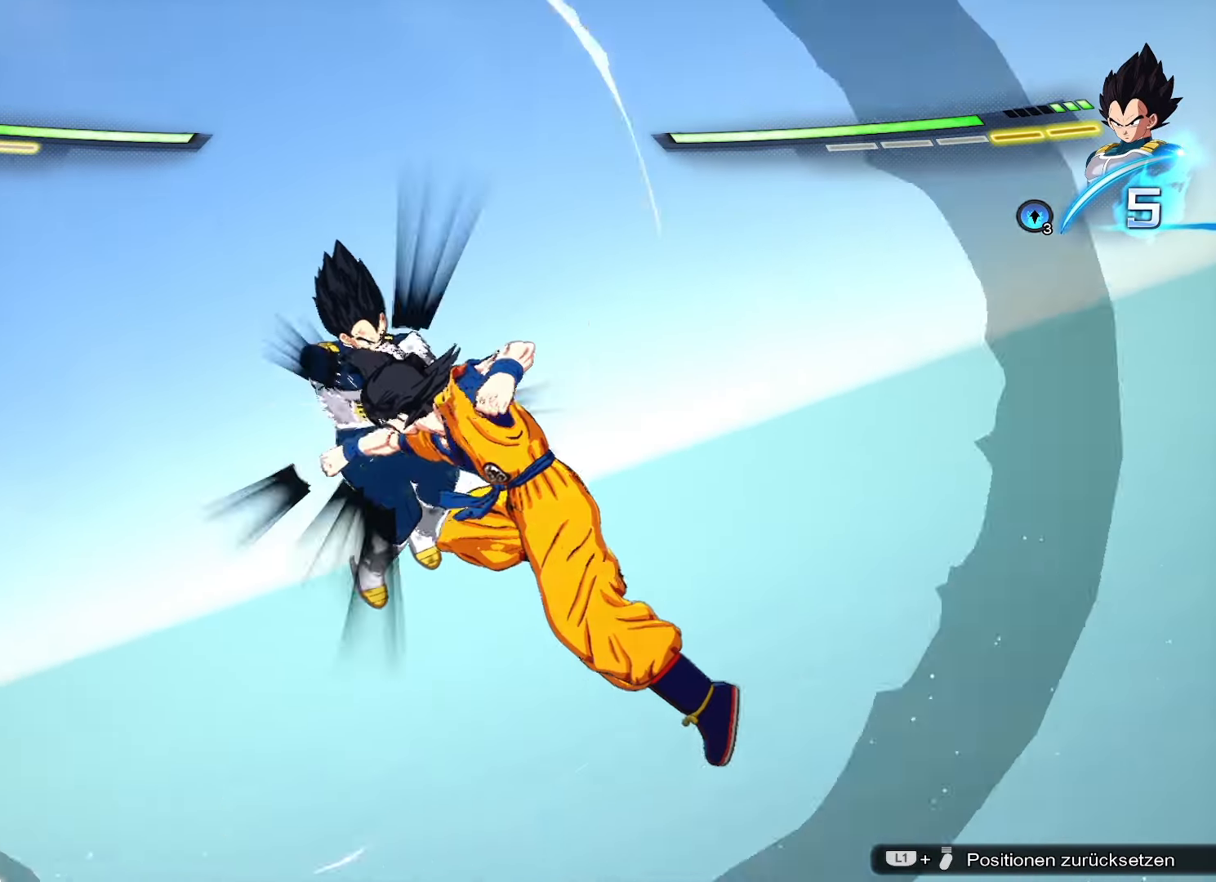
{"buttons": [], "left_stick": "center", "right_stick": "center", "events": [[16, "SQUARE", "up"], [83, "left_stick", "down"], [150, "CIRCLE", "down"], [283, "CIRCLE", "up"], [300, "left_stick", "center"]]}
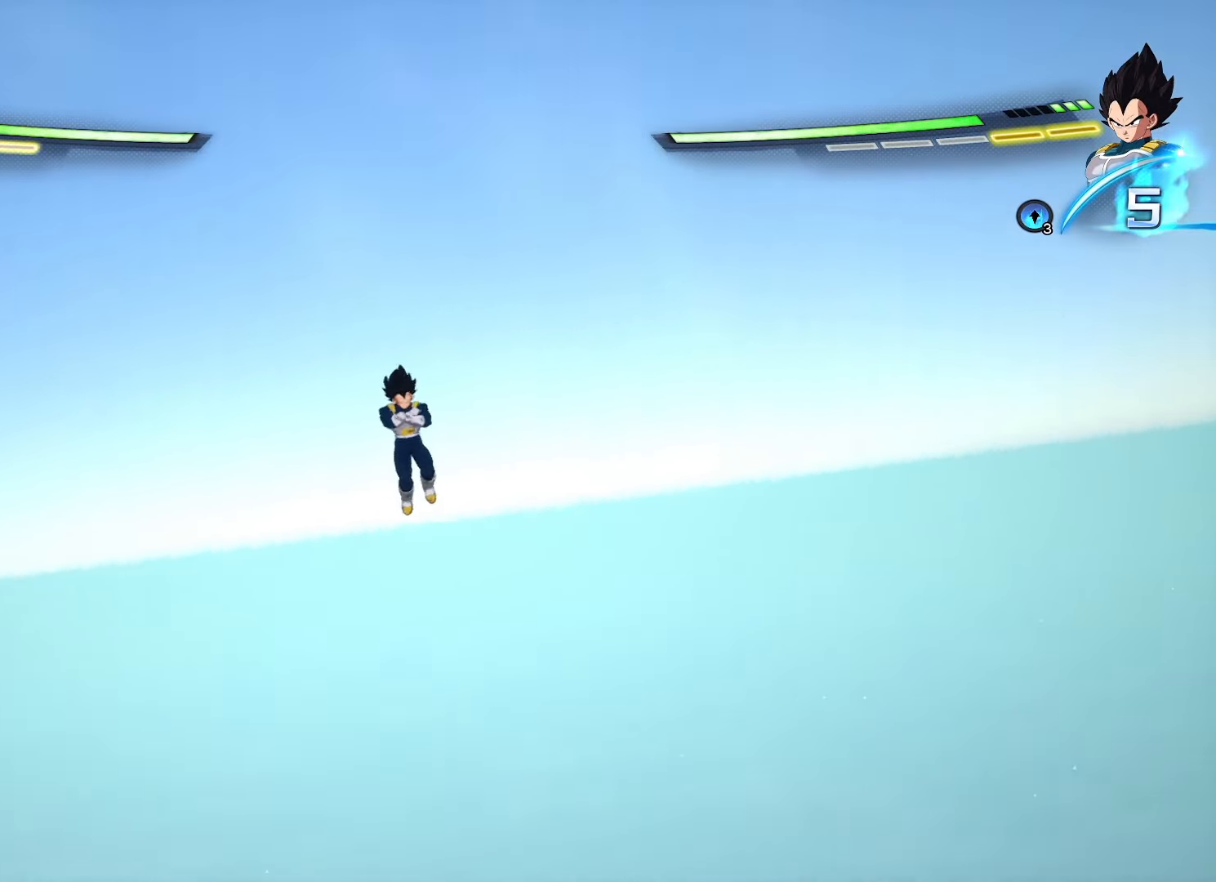
{"buttons": [], "left_stick": "center", "right_stick": "center", "events": []}
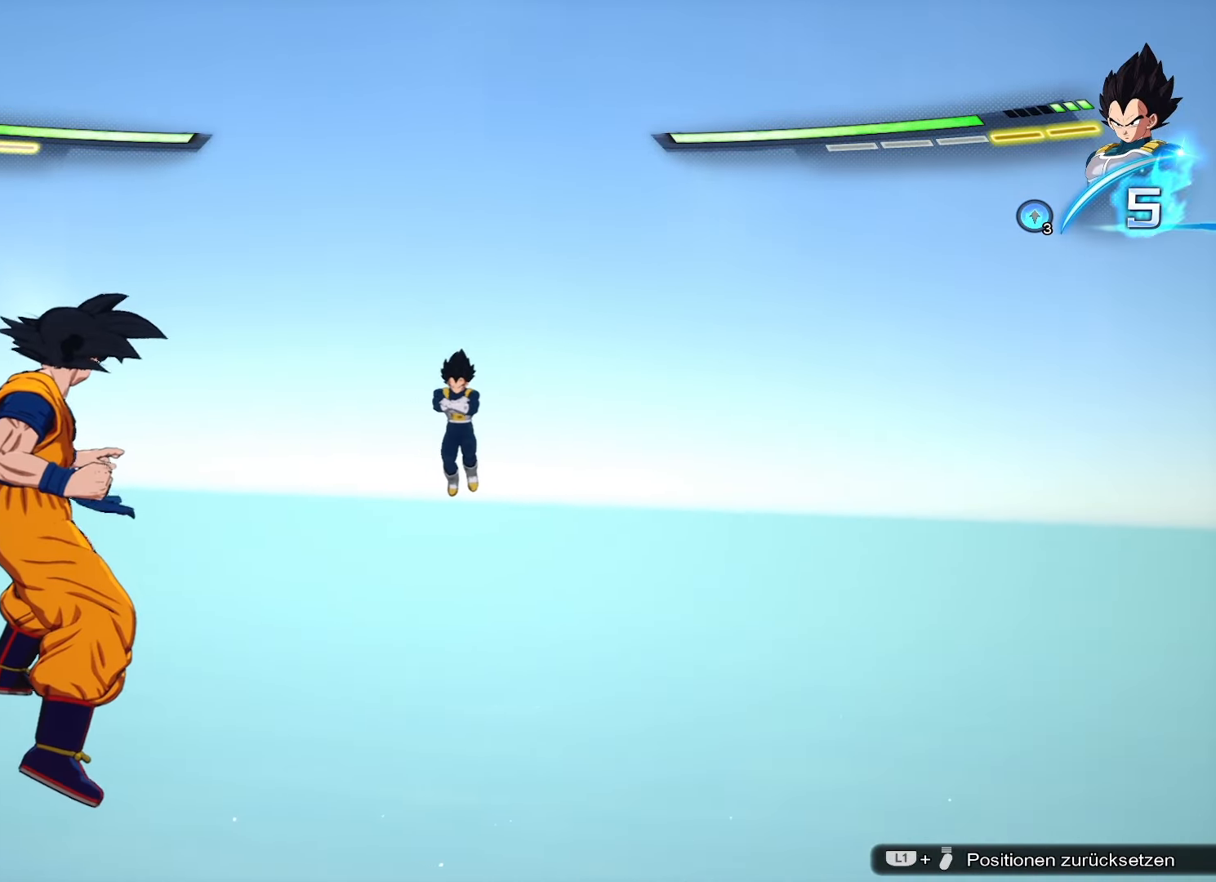
{"buttons": ["CROSS"], "left_stick": "center", "right_stick": "center", "events": [[217, "CROSS", "down"], [233, "R2", "down"], [367, "CROSS", "up"], [367, "R2", "up"], [467, "CROSS", "down"]]}
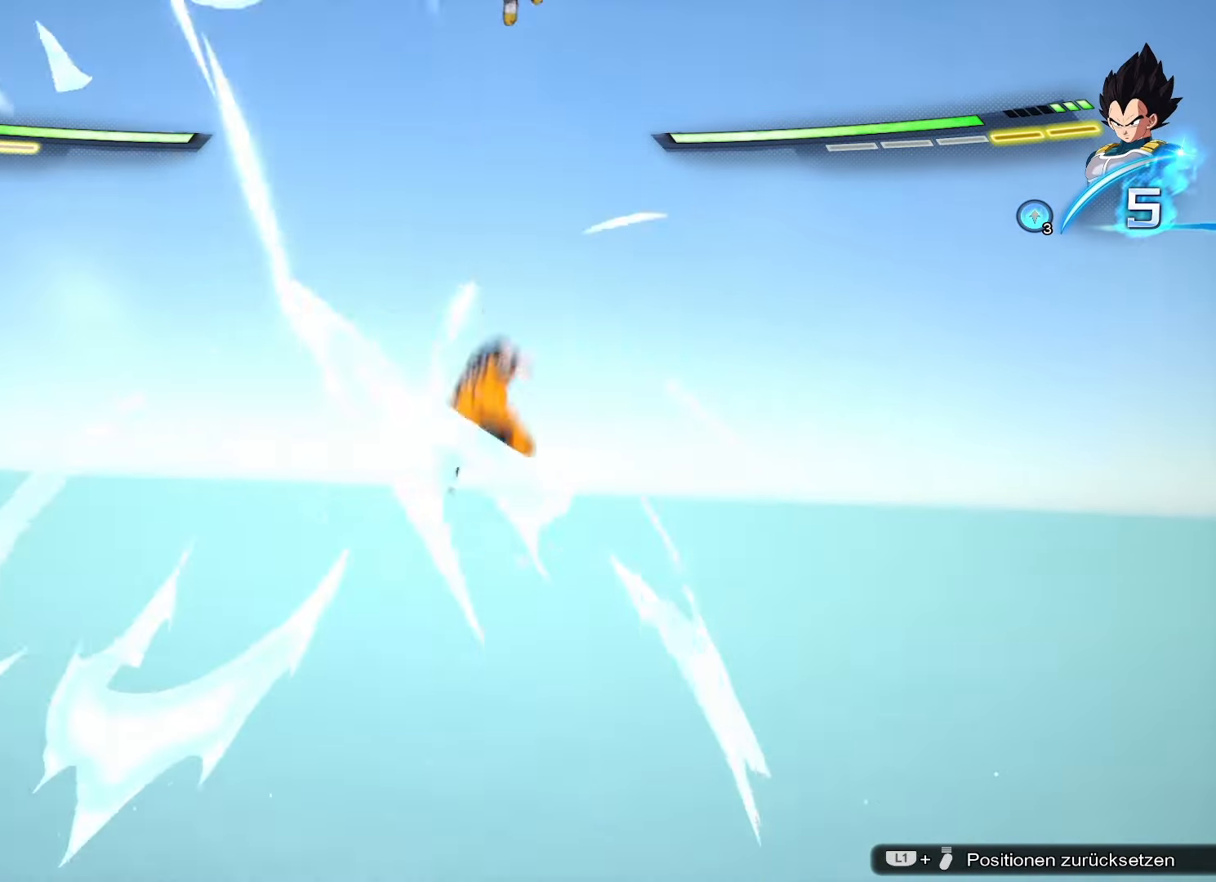
{"buttons": [], "left_stick": "center", "right_stick": "center", "events": [[84, "CROSS", "up"], [167, "SQUARE", "down"], [267, "SQUARE", "up"]]}